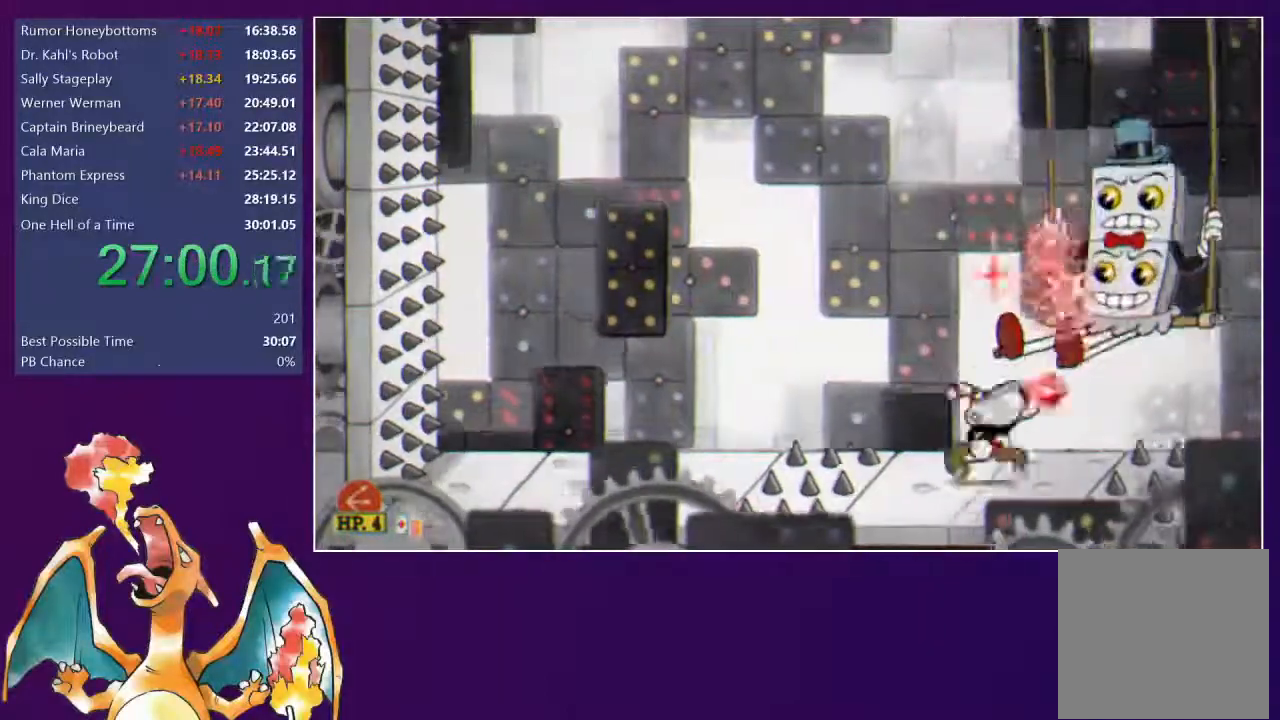
Gameplay with a controller (Xbox layout); each line is a JSON object with the inputs held at the frame after it. "events" lists button and stick changes between this image and that frame as [ms after this image, input, new state], when the widget could be followed in between. Not read: left_stick.
{"buttons": ["L1", "L2", "DPAD_UP", "DPAD_RIGHT"], "right_stick": "center", "events": [[133, "L1", "up"], [200, "L1", "down"], [300, "L1", "up"], [383, "L1", "down"]]}
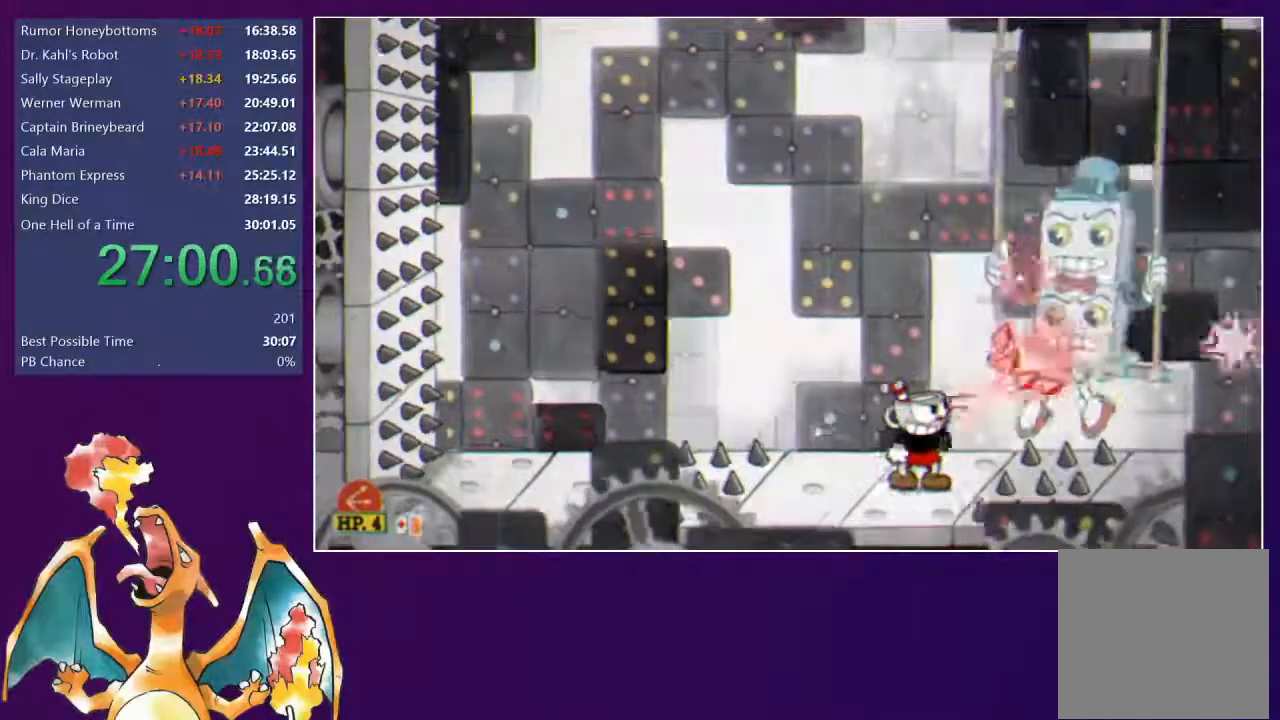
{"buttons": ["L2", "DPAD_RIGHT"], "right_stick": "center", "events": [[67, "L1", "up"], [67, "R1", "down"], [100, "DPAD_UP", "up"], [117, "DPAD_RIGHT", "up"], [167, "R1", "up"], [217, "DPAD_RIGHT", "down"], [267, "DPAD_RIGHT", "up"], [433, "DPAD_RIGHT", "down"]]}
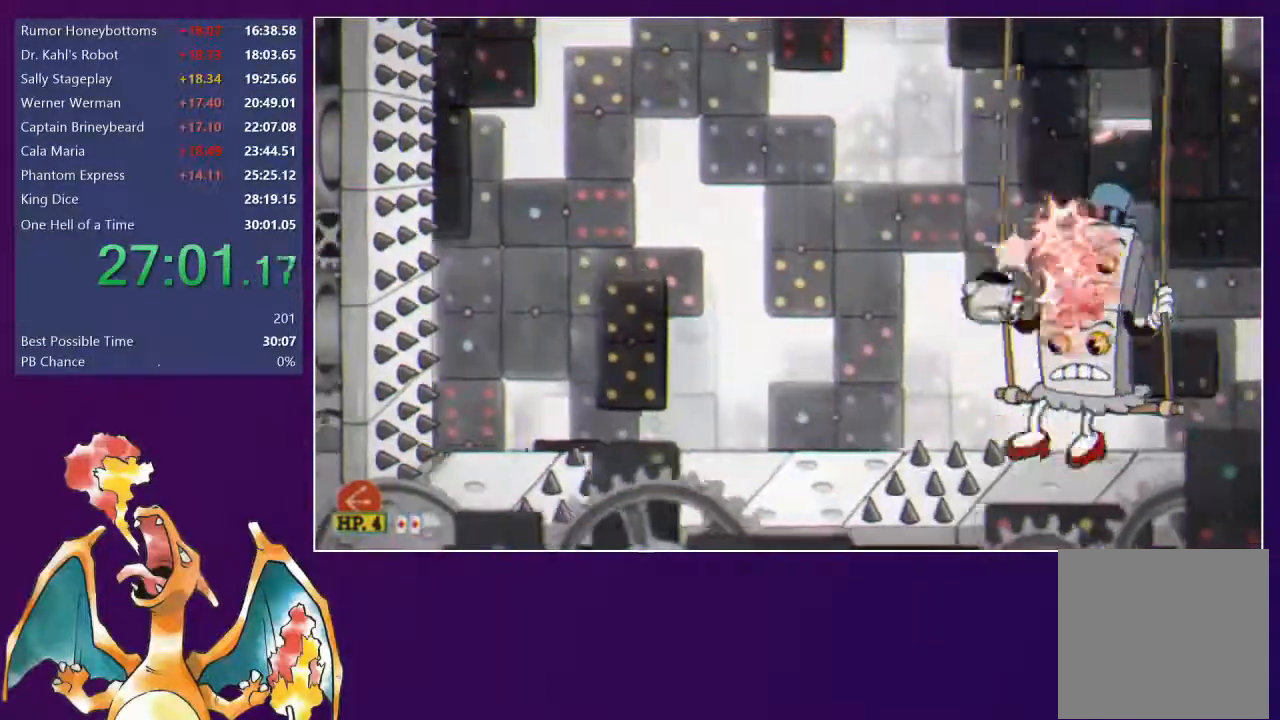
{"buttons": ["L2", "DPAD_UP", "DPAD_RIGHT"], "right_stick": "center"}
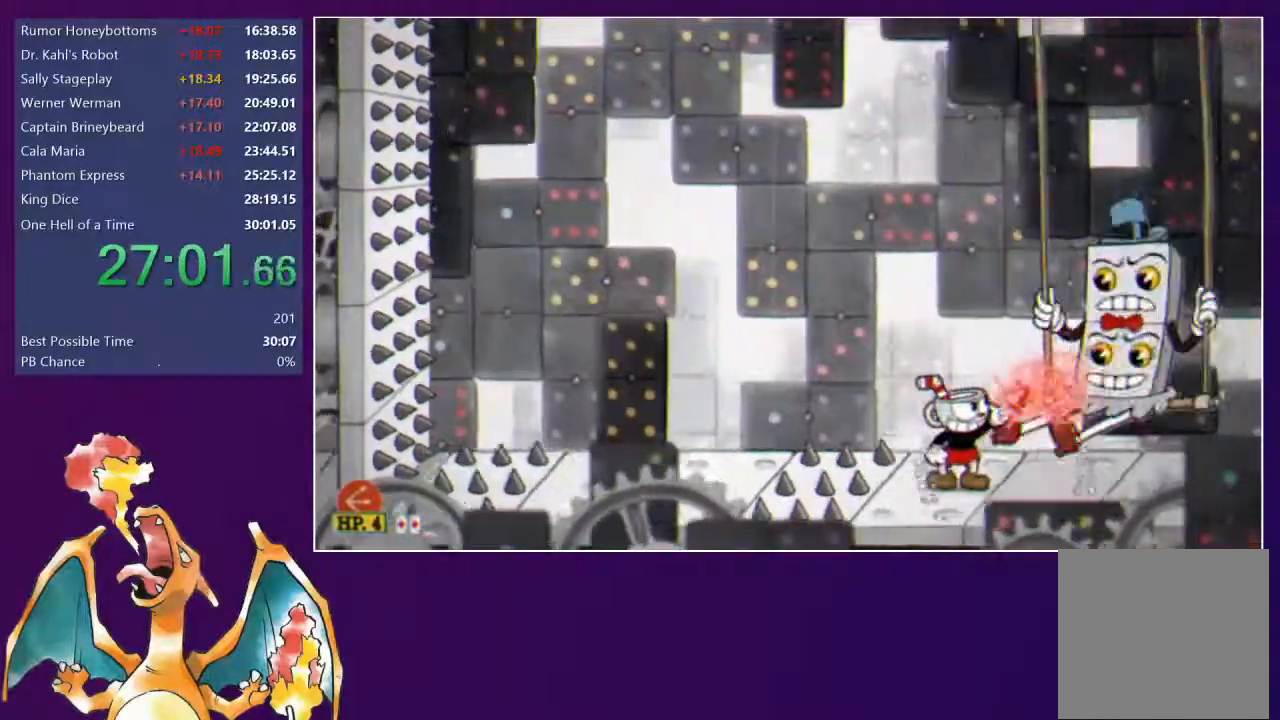
{"buttons": ["L1", "L2", "DPAD_UP", "DPAD_RIGHT"], "right_stick": "center", "events": [[217, "L1", "down"], [333, "L1", "up"], [450, "L1", "down"]]}
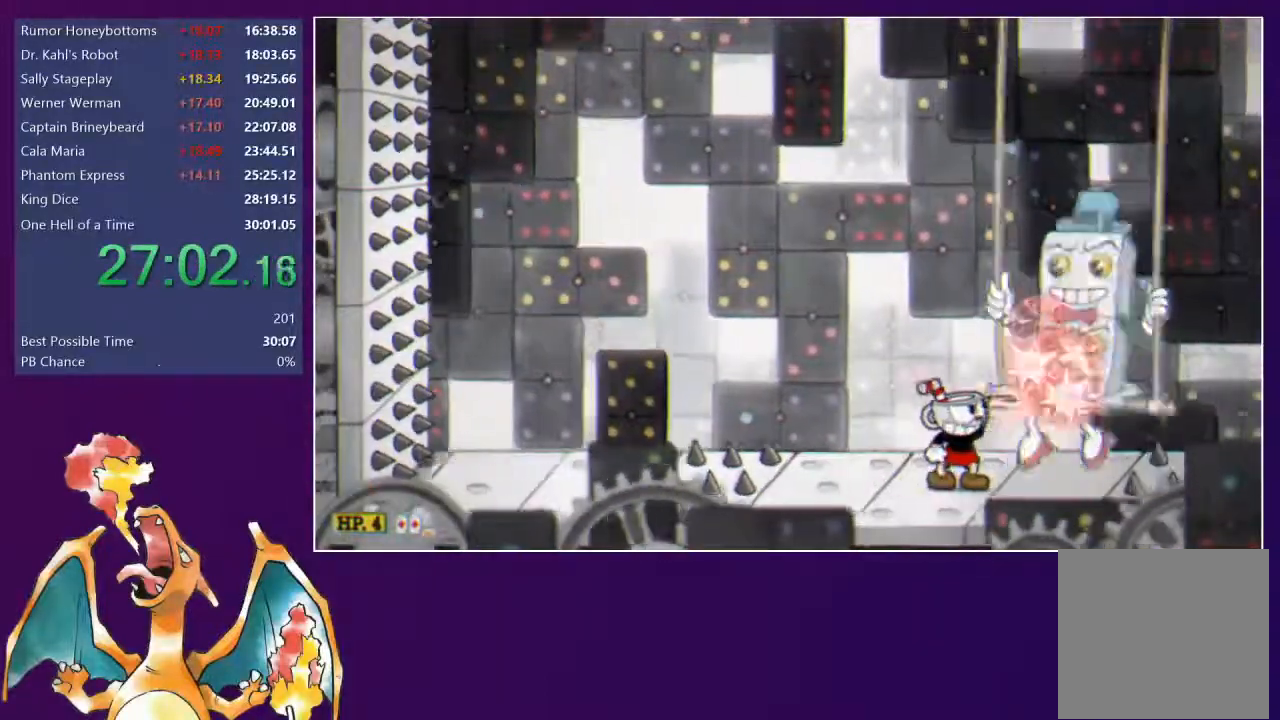
{"buttons": ["L2", "DPAD_UP", "DPAD_RIGHT"], "right_stick": "center", "events": [[50, "L1", "up"], [183, "L1", "down"], [300, "L1", "up"], [400, "L1", "down"], [483, "L1", "up"]]}
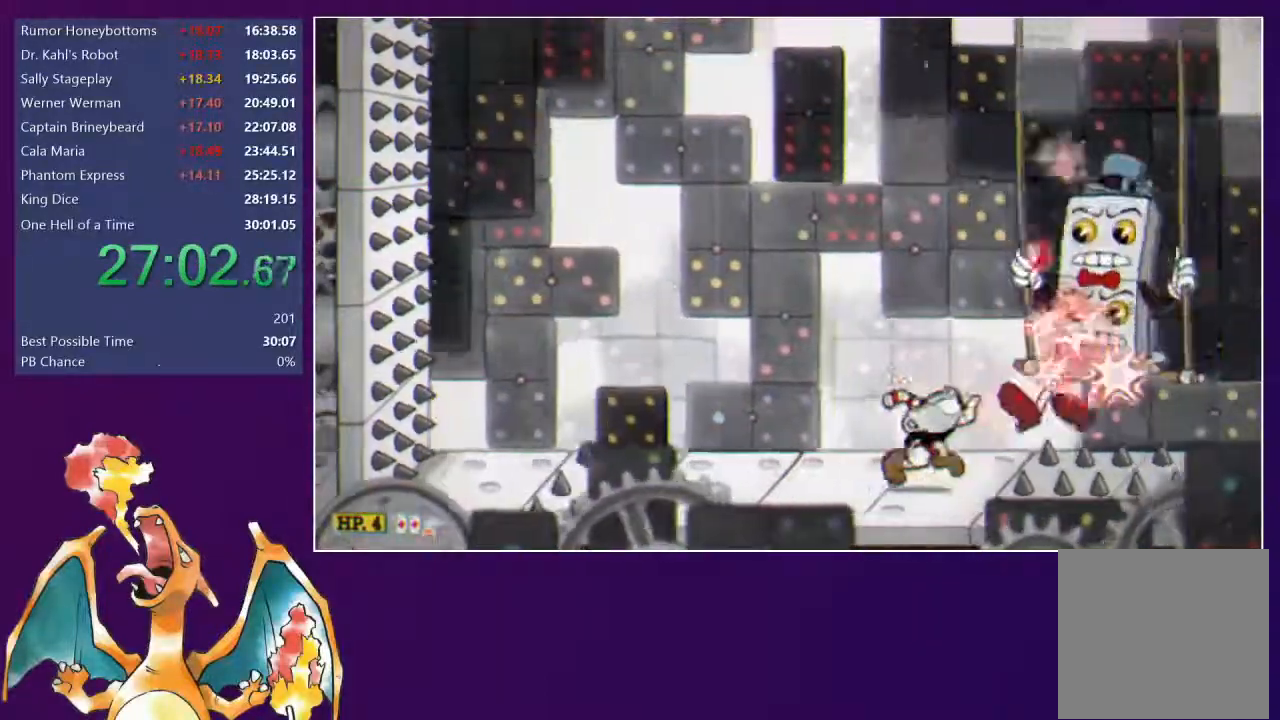
{"buttons": ["L2", "R1"], "right_stick": "center", "events": [[50, "L1", "down"], [117, "R1", "down"], [150, "DPAD_UP", "up"], [150, "L1", "up"], [167, "DPAD_RIGHT", "up"]]}
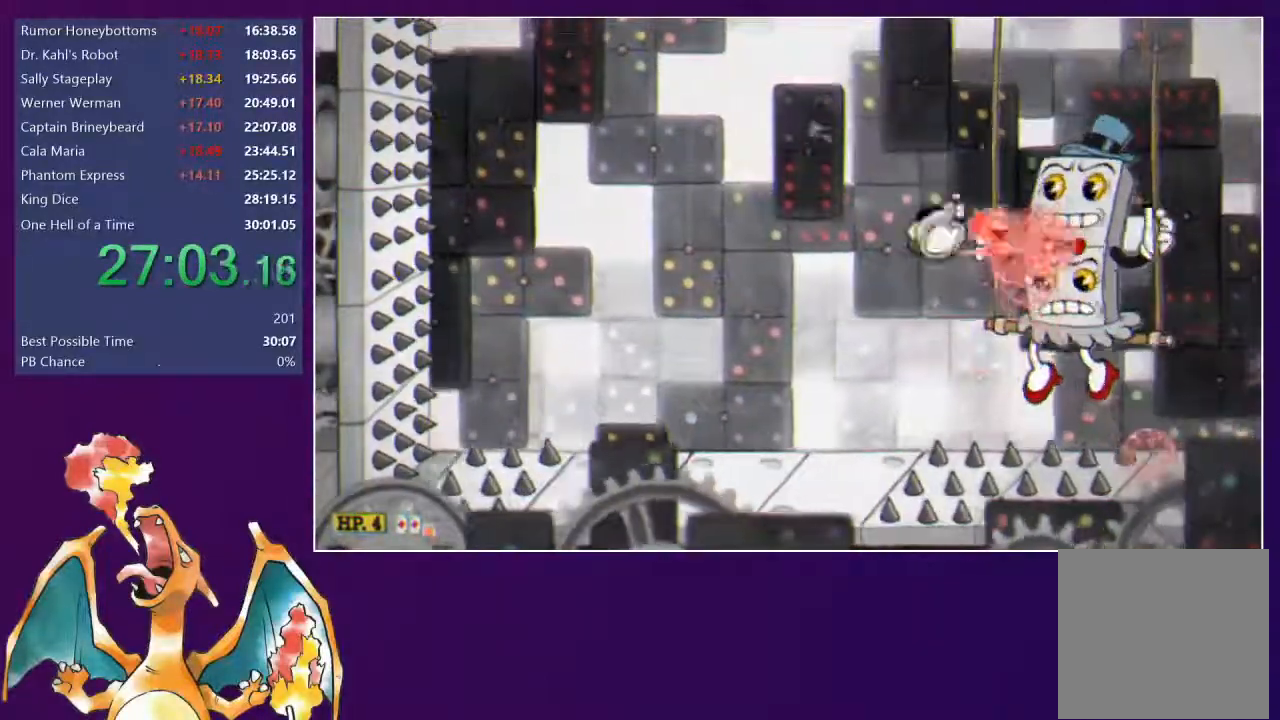
{"buttons": ["L2"], "right_stick": "center", "events": [[50, "A", "down"], [83, "R1", "up"], [117, "X", "down"], [317, "X", "up"], [367, "A", "up"], [400, "X", "down"], [483, "X", "up"]]}
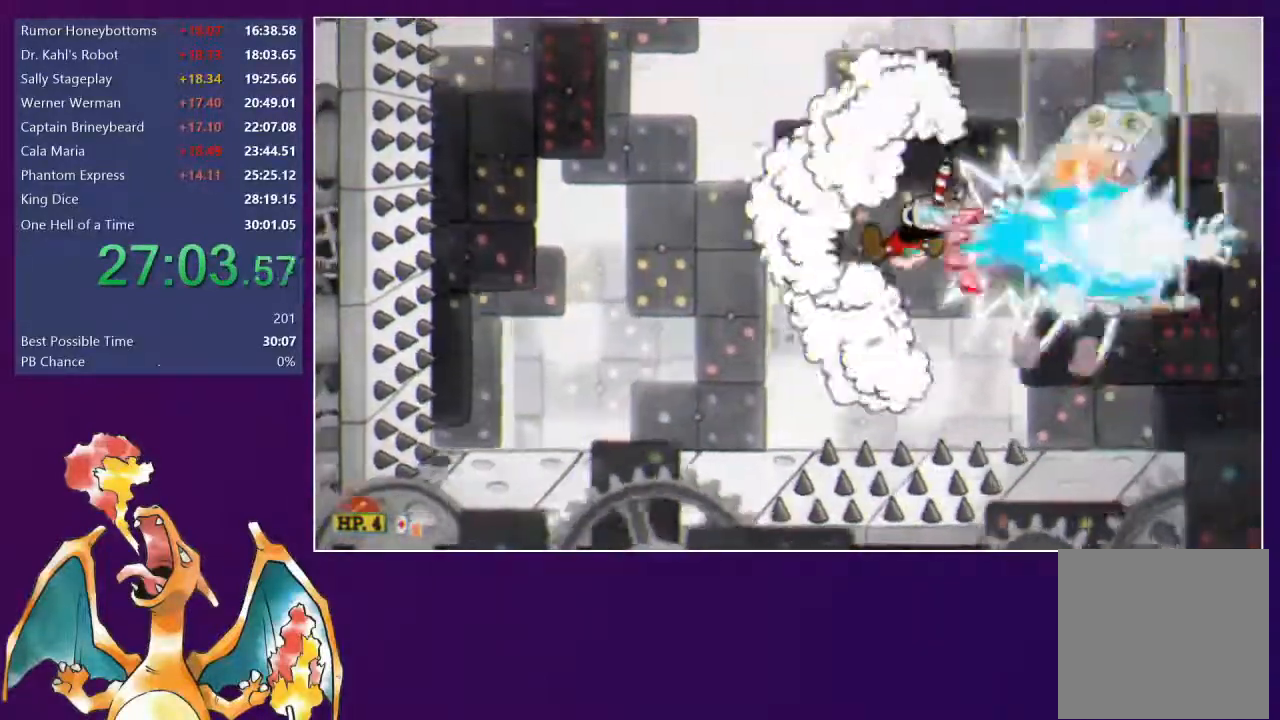
{"buttons": ["L1", "L2", "DPAD_UP", "DPAD_RIGHT"], "right_stick": "center"}
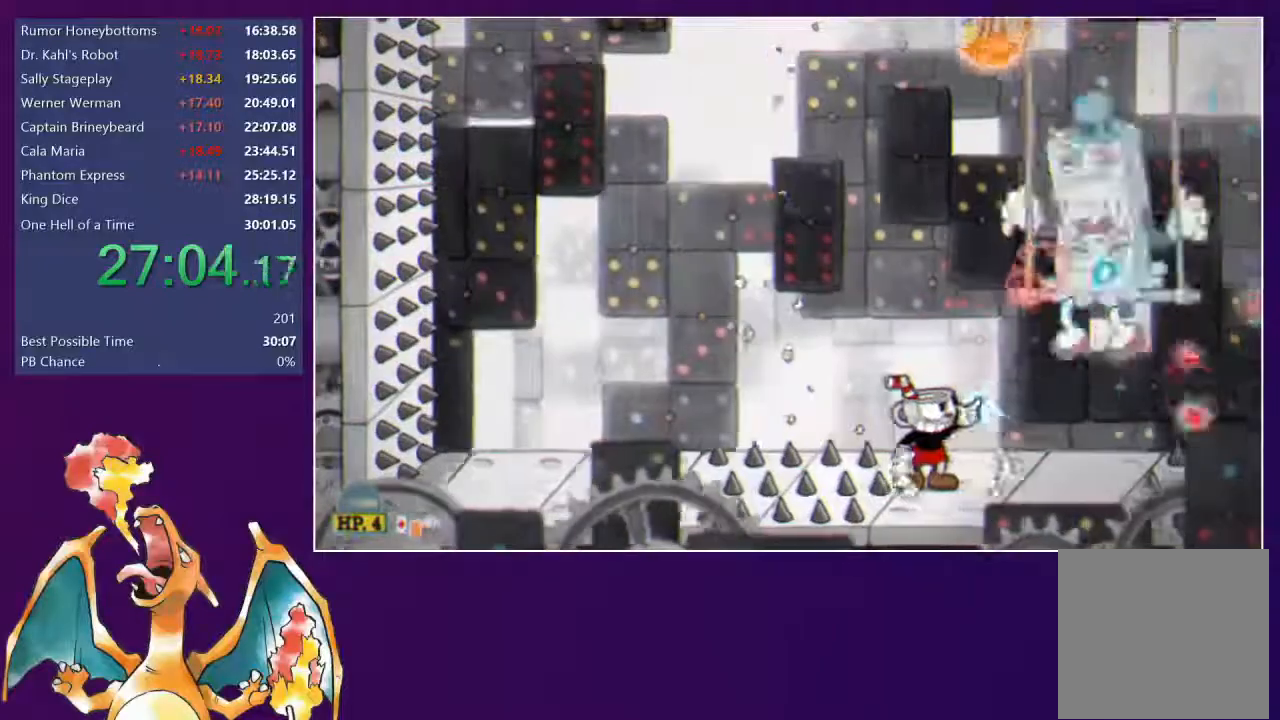
{"buttons": ["L2", "DPAD_UP", "DPAD_RIGHT"], "right_stick": "center", "events": [[17, "L1", "up"], [67, "L1", "down"], [200, "L1", "up"]]}
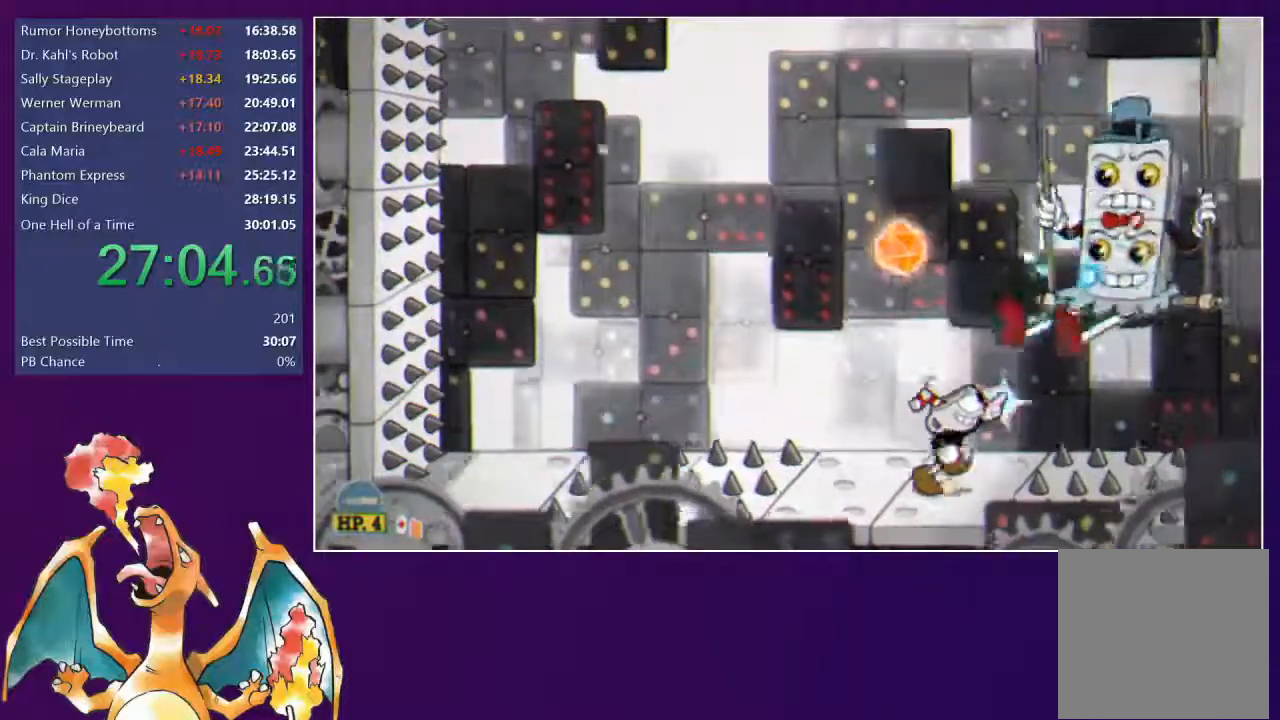
{"buttons": ["L2"], "right_stick": "center"}
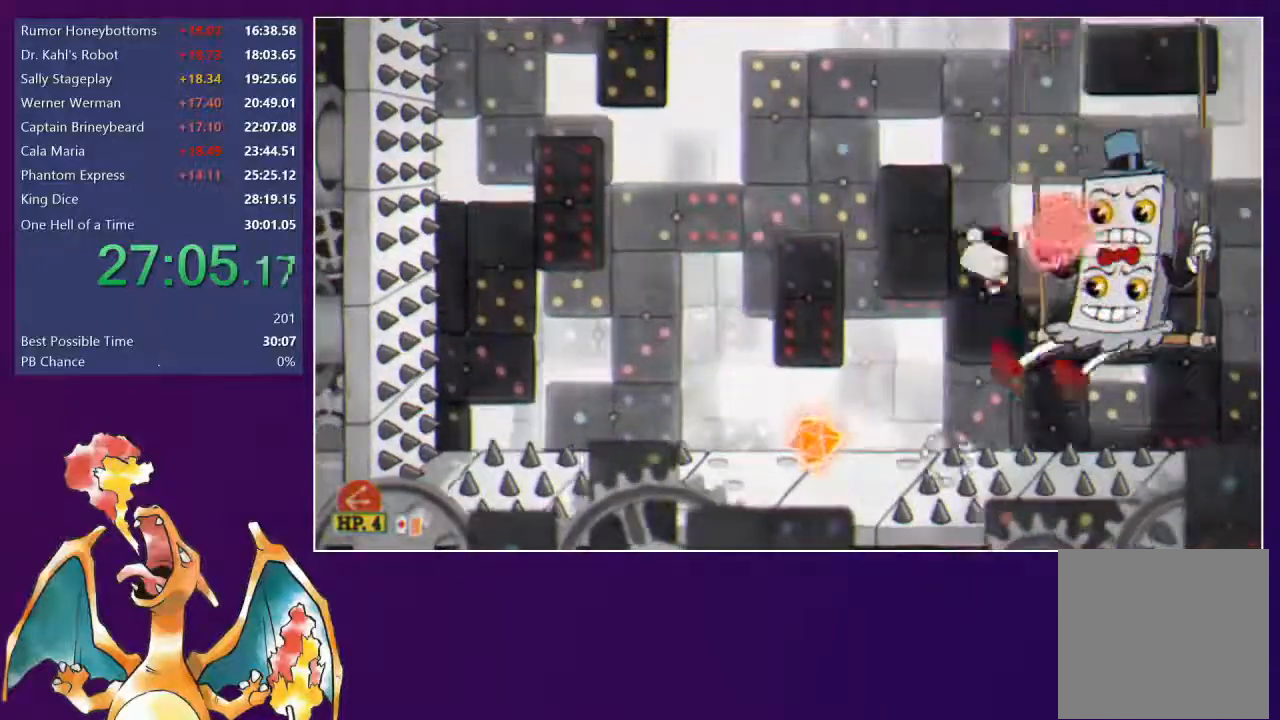
{"buttons": ["X", "L2"], "right_stick": "center", "events": [[117, "A", "down"], [150, "X", "down"], [350, "A", "up"], [350, "X", "up"], [450, "X", "down"]]}
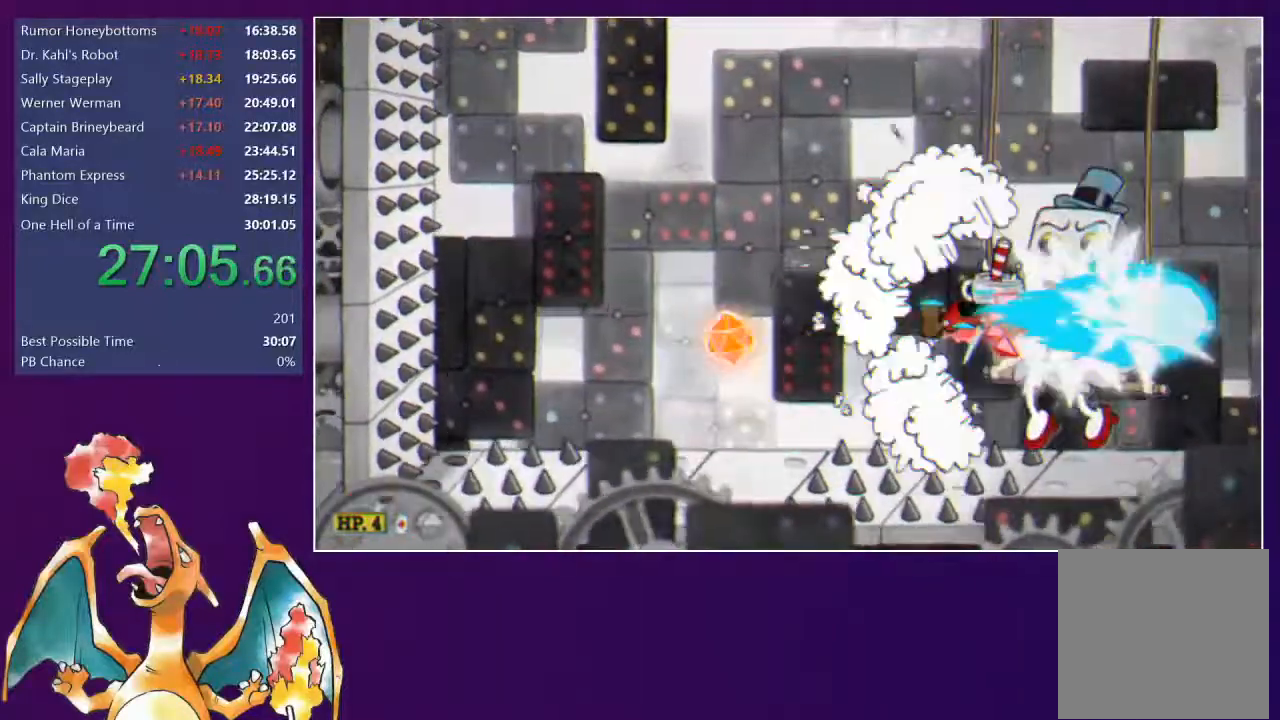
{"buttons": ["L2", "DPAD_UP", "DPAD_RIGHT"], "right_stick": "center", "events": [[33, "X", "up"], [167, "DPAD_RIGHT", "down"], [167, "DPAD_UP", "down"], [350, "L1", "down"], [483, "L1", "up"]]}
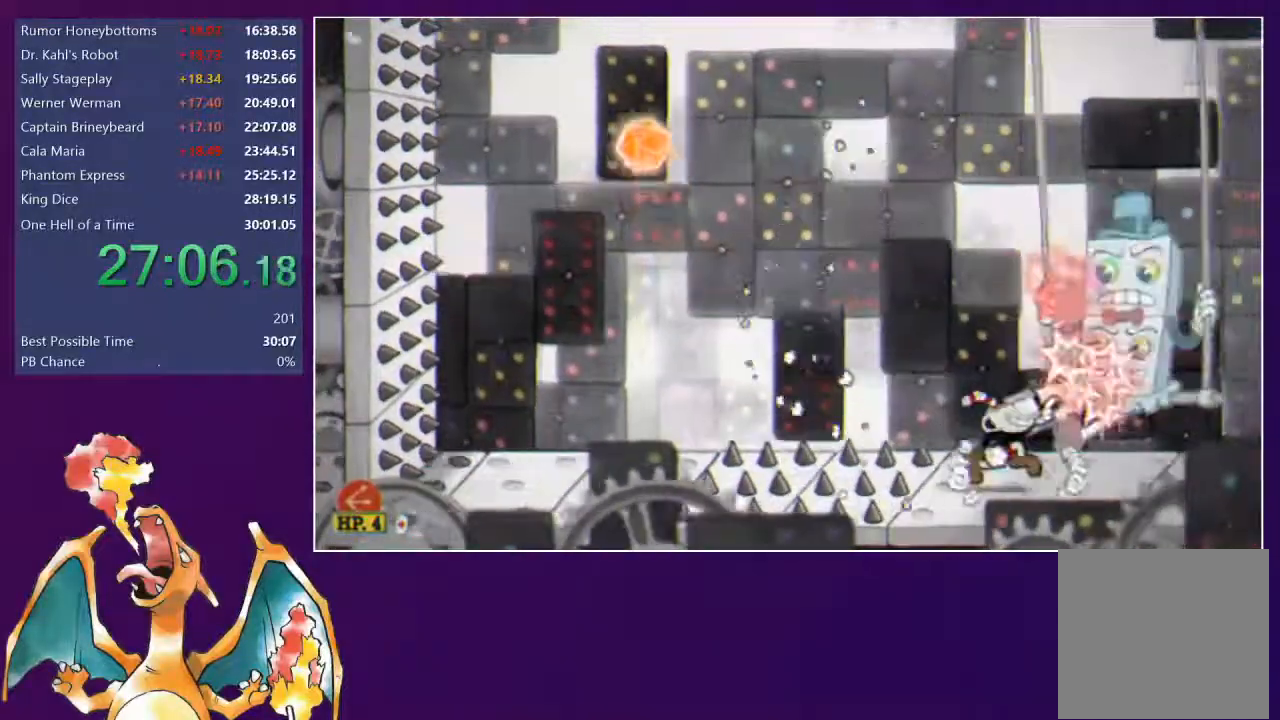
{"buttons": ["L2", "DPAD_UP", "DPAD_RIGHT"], "right_stick": "center", "events": [[67, "L1", "down"], [183, "L1", "up"], [300, "L1", "down"], [417, "L1", "up"]]}
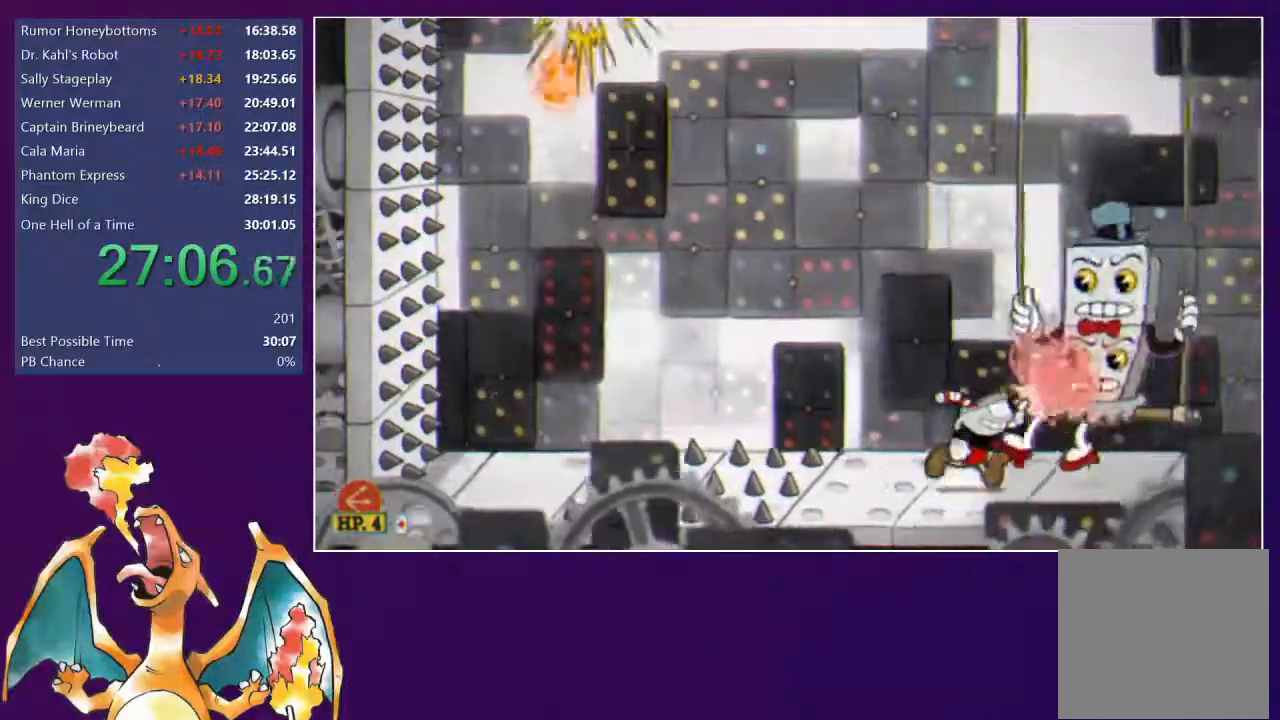
{"buttons": ["L1", "L2", "DPAD_UP", "DPAD_RIGHT"], "right_stick": "center"}